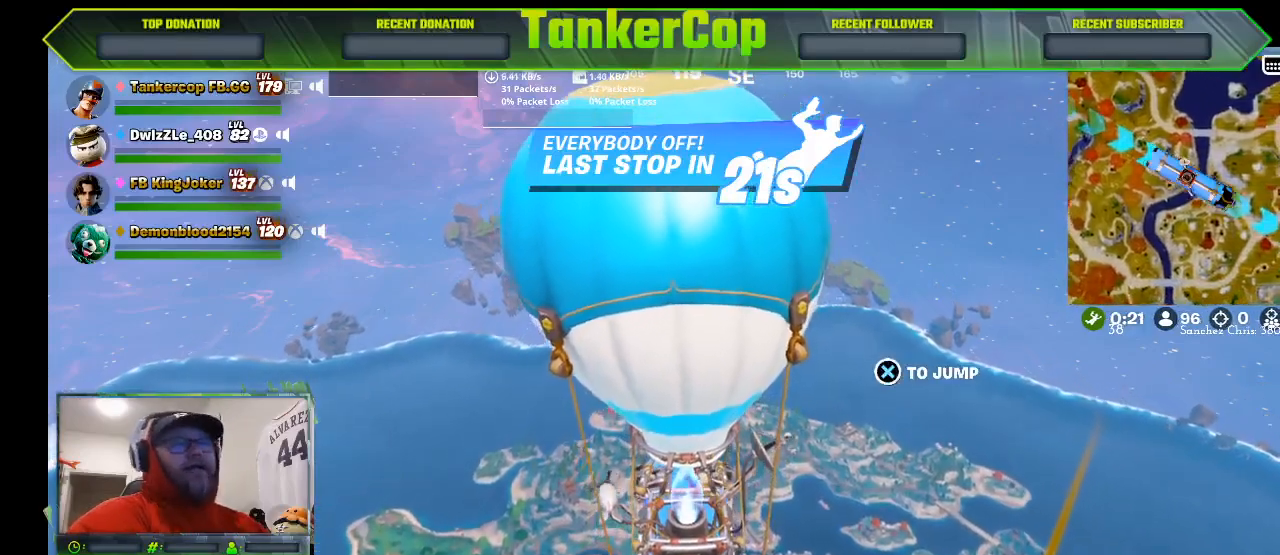
Gameplay with a controller (PlayStation layout); each line is a JSON object with the inputs held at the frame after it. "events" lists button and stick changes between this image and that frame as [ms after this image, input, new state], when the widget could be followed in between.
{"buttons": [], "left_stick": "center", "right_stick": "center", "events": [[233, "DPAD_DOWN", "up"]]}
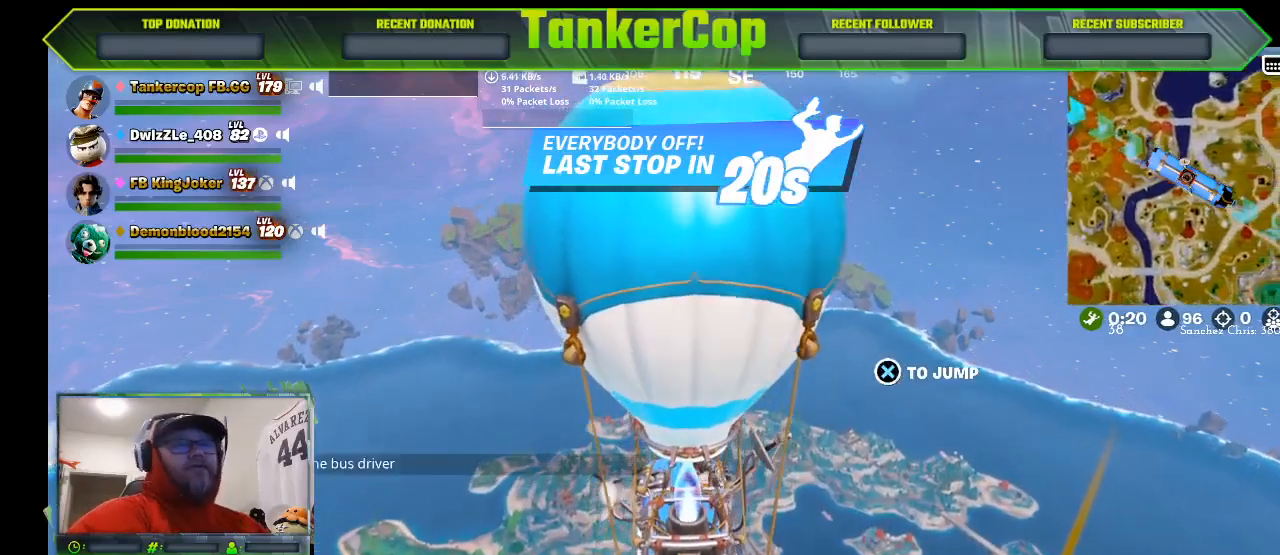
{"buttons": [], "left_stick": "center", "right_stick": "right", "events": [[233, "right_stick", "right"]]}
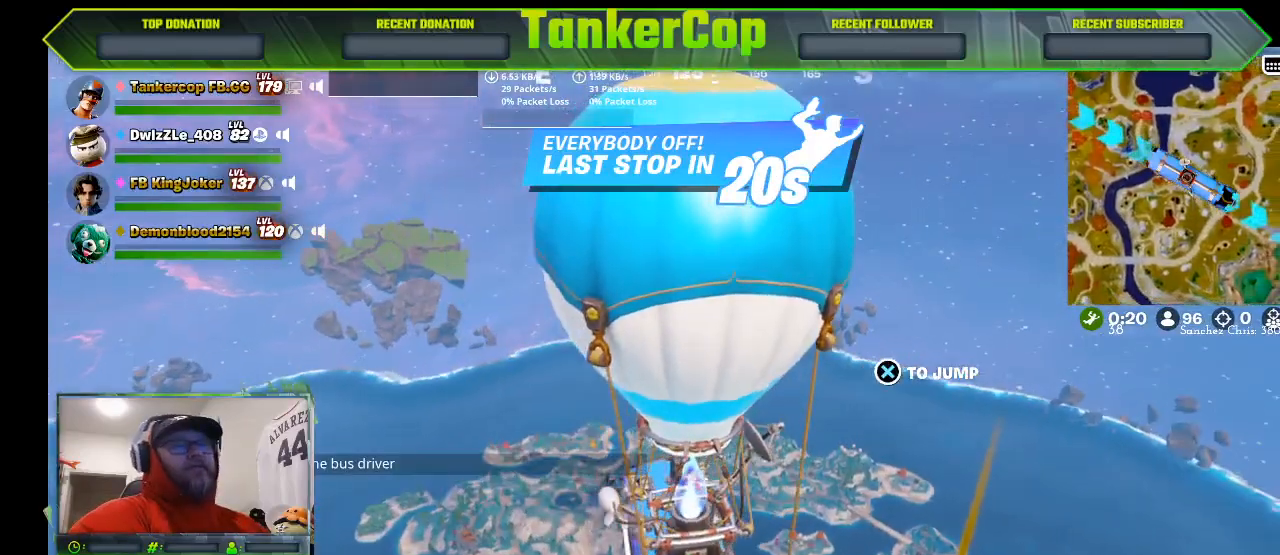
{"buttons": [], "left_stick": "center", "right_stick": "center", "events": [[100, "right_stick", "center"]]}
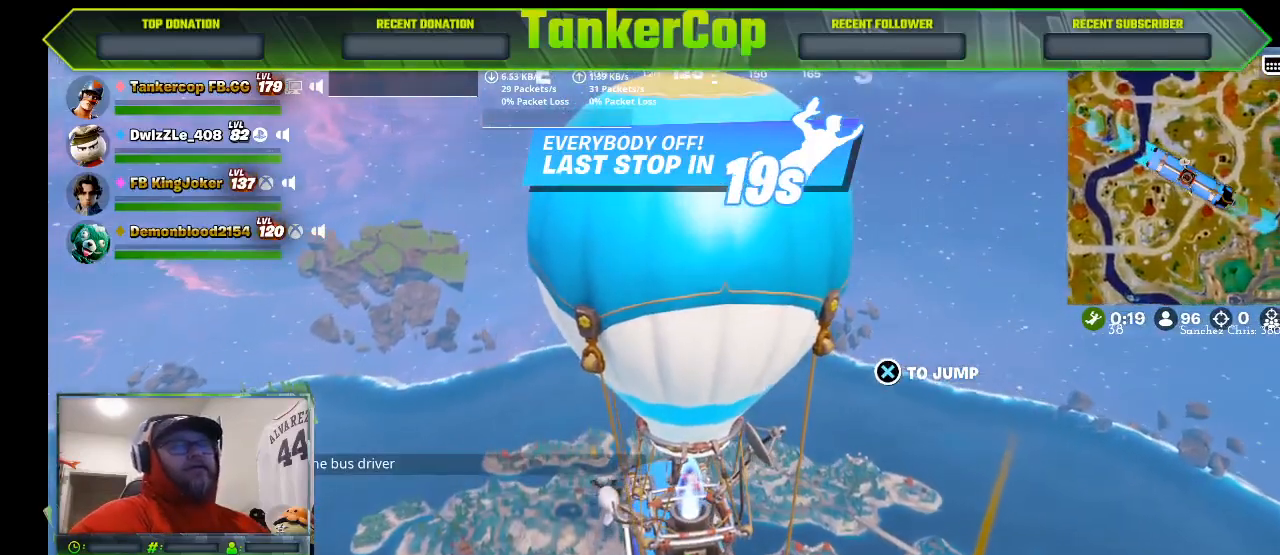
{"buttons": [], "left_stick": "center", "right_stick": "center", "events": []}
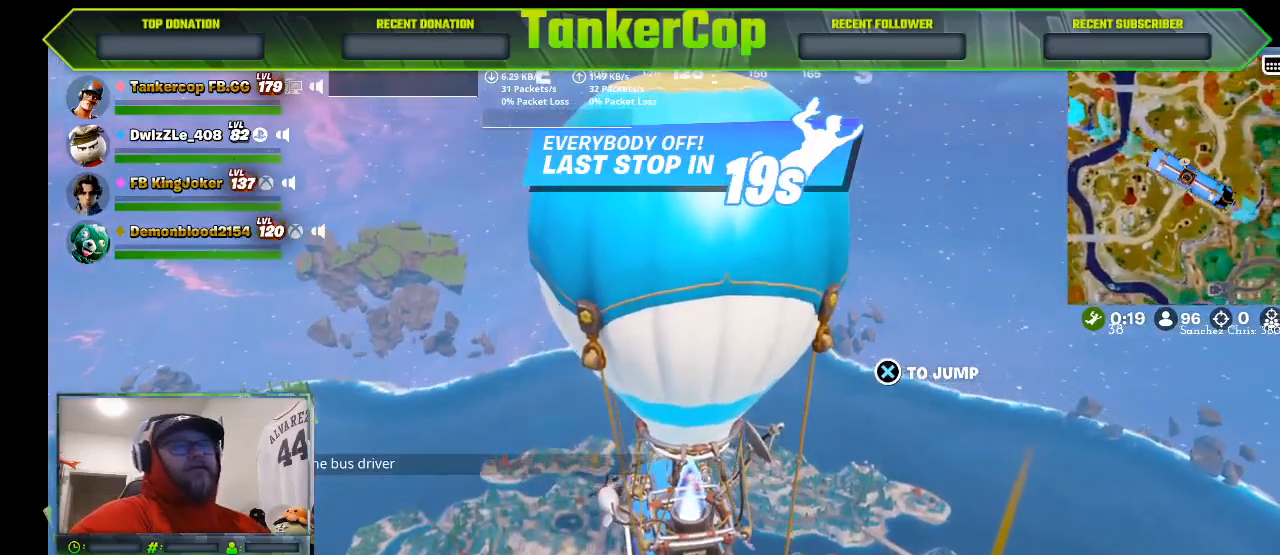
{"buttons": [], "left_stick": "center", "right_stick": "center", "events": []}
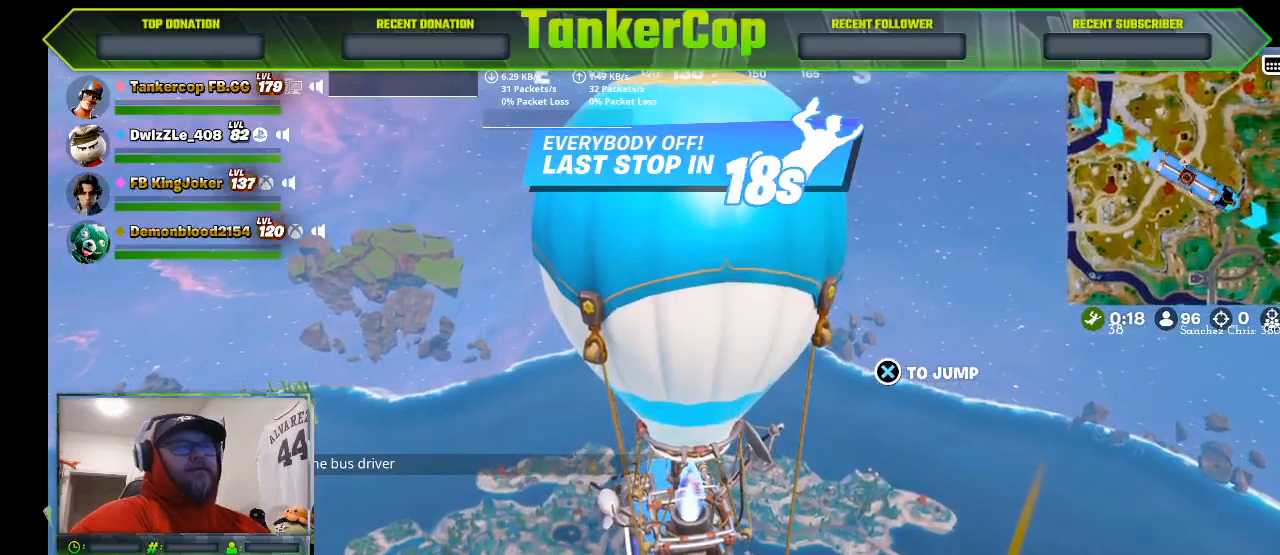
{"buttons": [], "left_stick": "center", "right_stick": "center", "events": []}
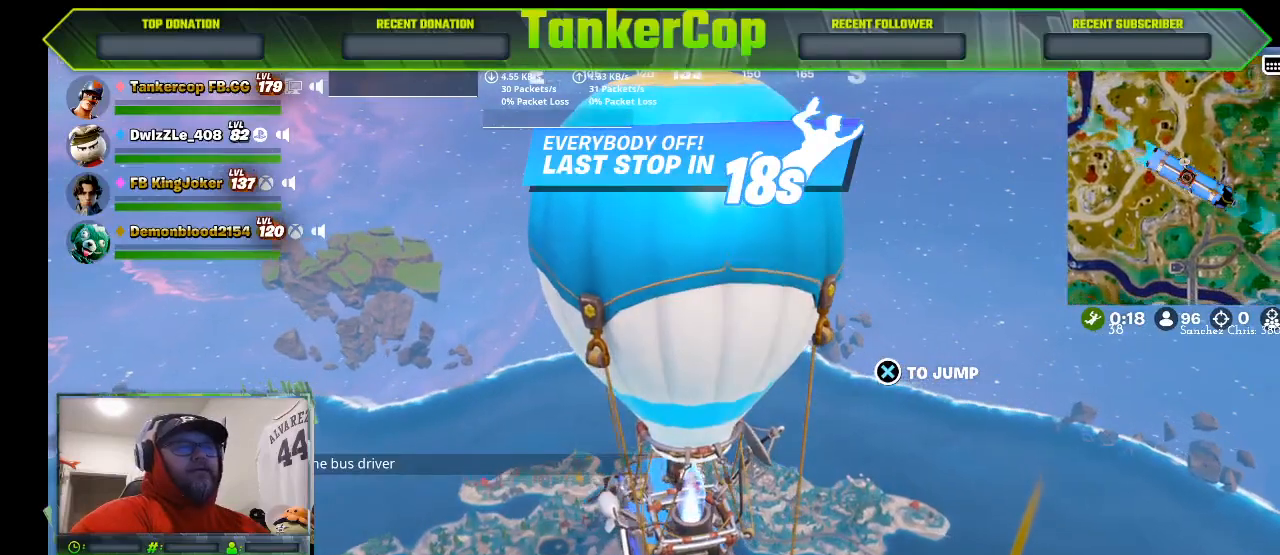
{"buttons": [], "left_stick": "center", "right_stick": "center", "events": []}
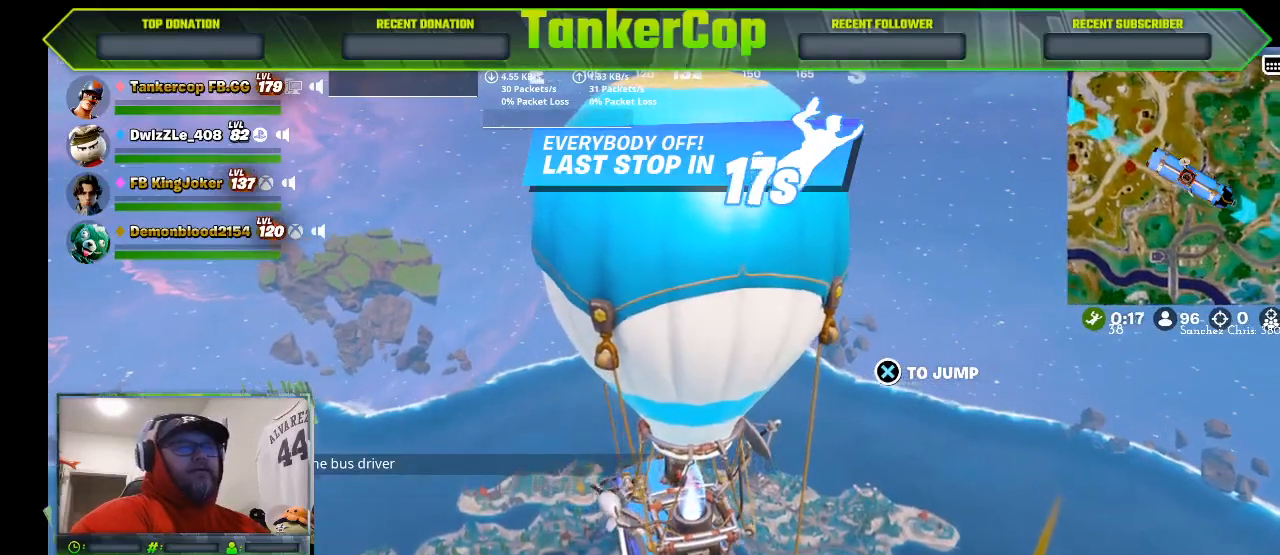
{"buttons": ["CROSS"], "left_stick": "center", "right_stick": "center", "events": [[367, "CROSS", "down"]]}
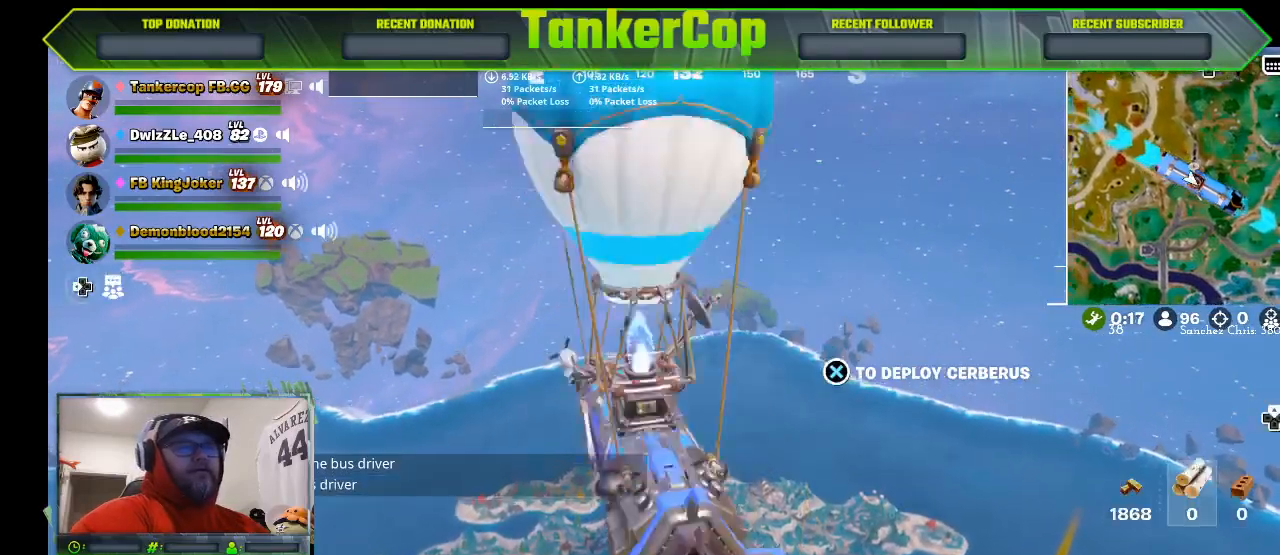
{"buttons": [], "left_stick": "center", "right_stick": "center", "events": [[200, "CROSS", "up"]]}
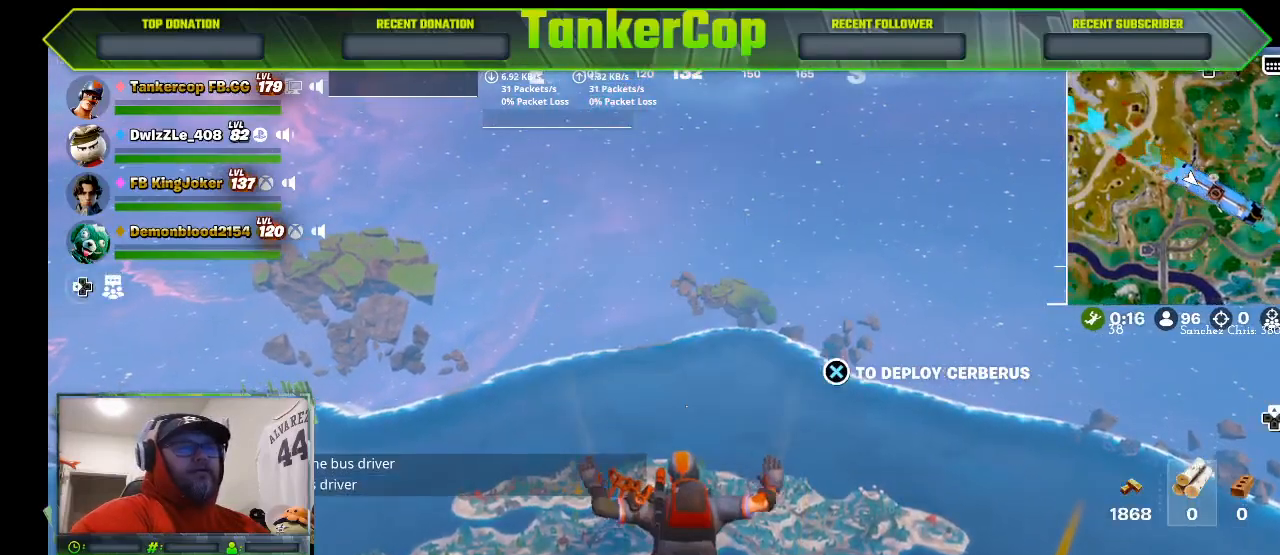
{"buttons": [], "left_stick": "up-right", "right_stick": "center", "events": [[400, "left_stick", "up-right"]]}
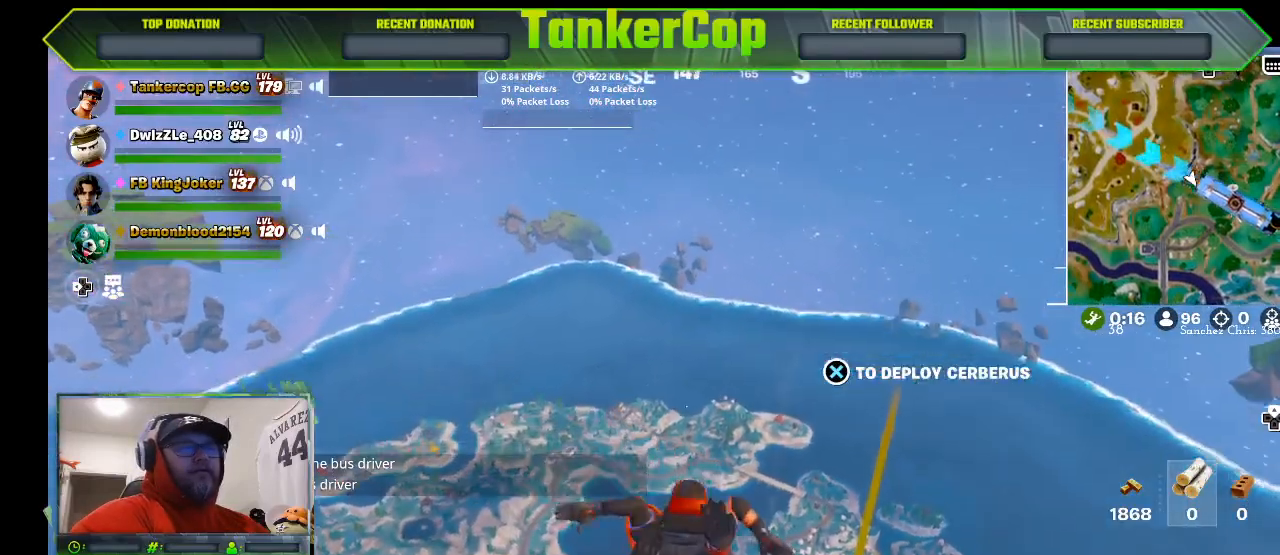
{"buttons": [], "left_stick": "up-right", "right_stick": "center", "events": []}
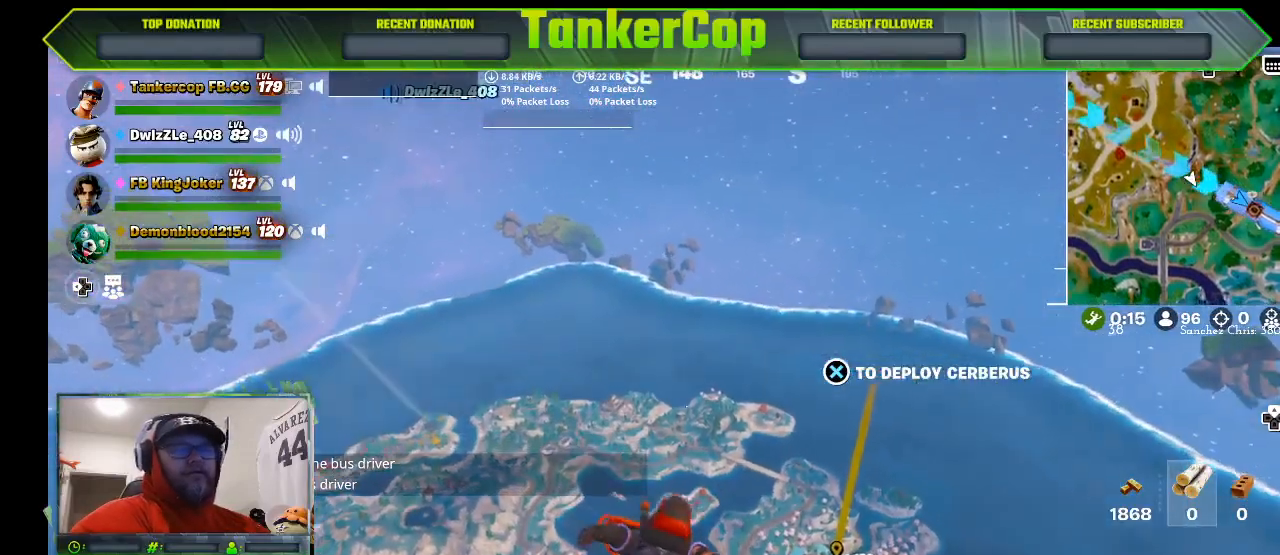
{"buttons": [], "left_stick": "center", "right_stick": "center", "events": [[200, "left_stick", "center"]]}
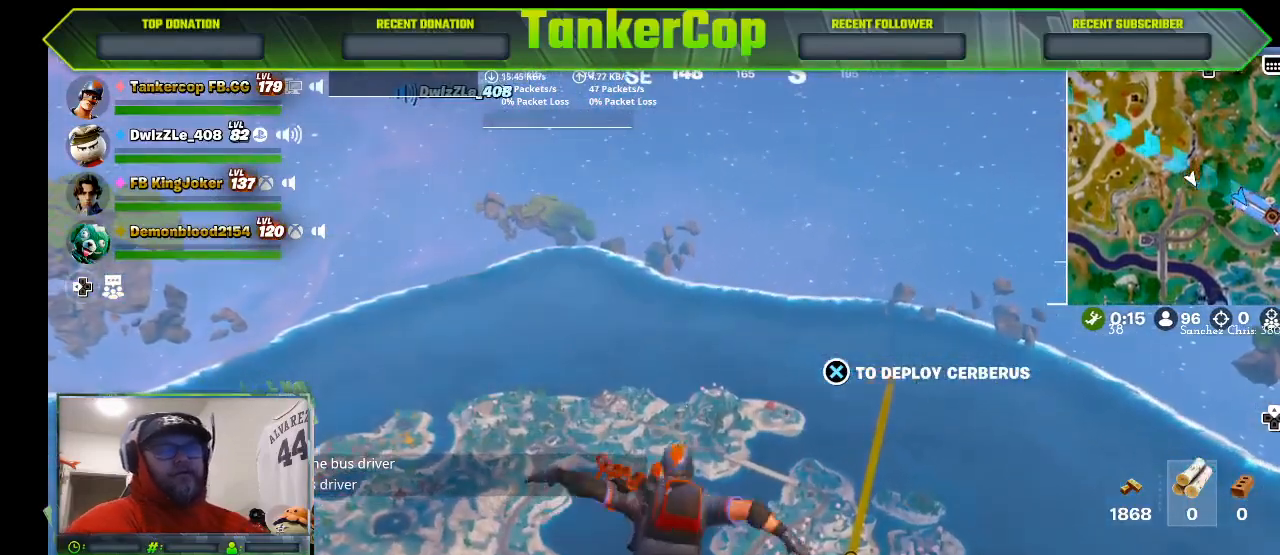
{"buttons": [], "left_stick": "center", "right_stick": "center", "events": []}
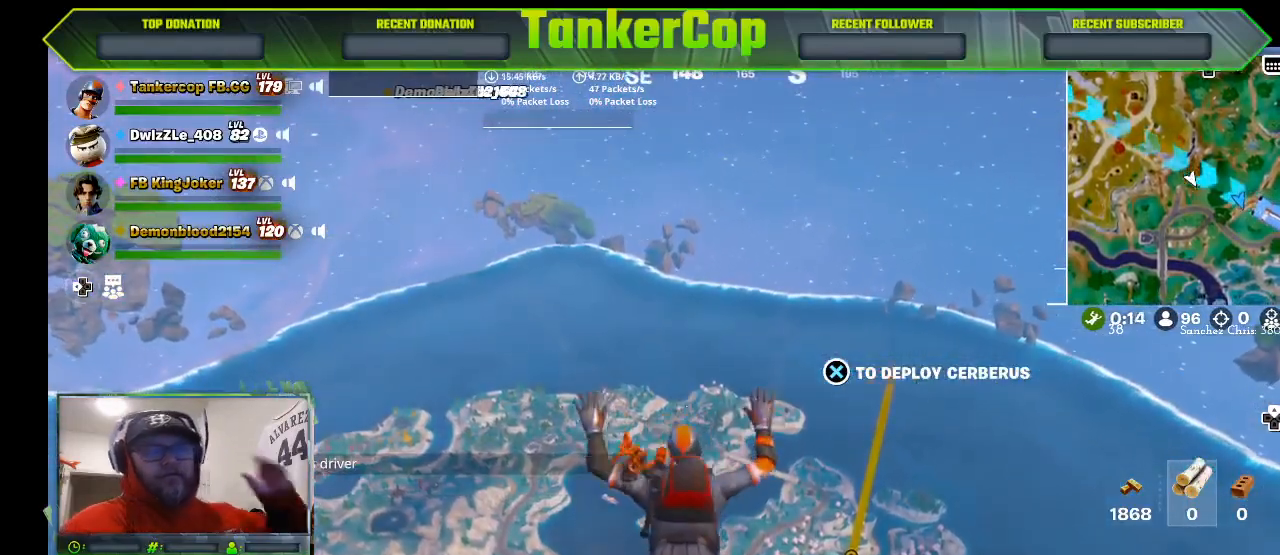
{"buttons": [], "left_stick": "center", "right_stick": "center", "events": []}
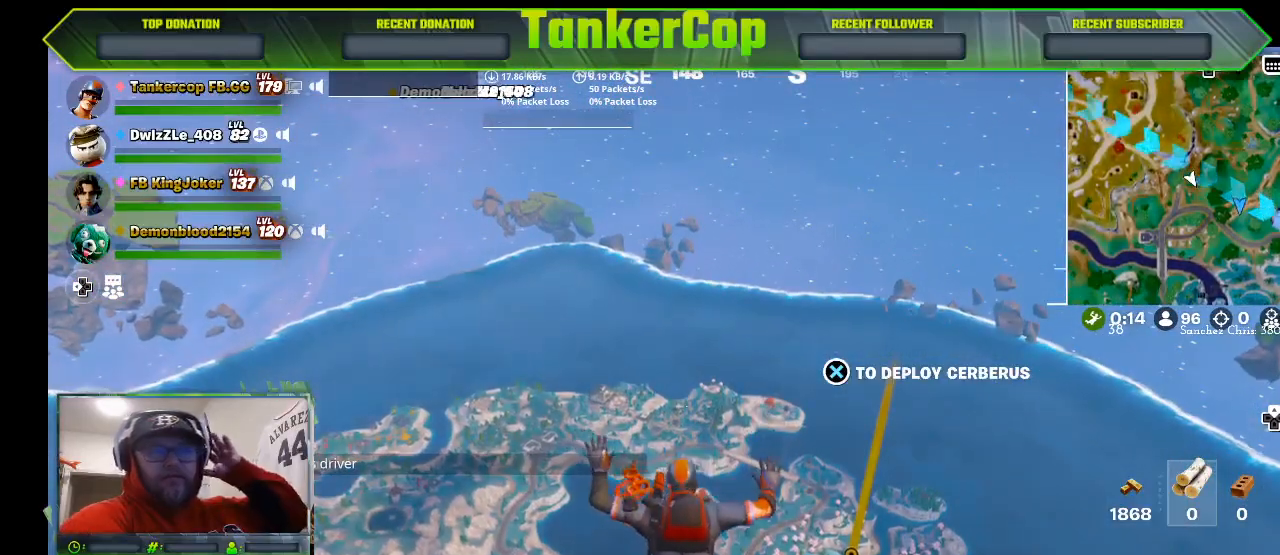
{"buttons": [], "left_stick": "center", "right_stick": "center", "events": []}
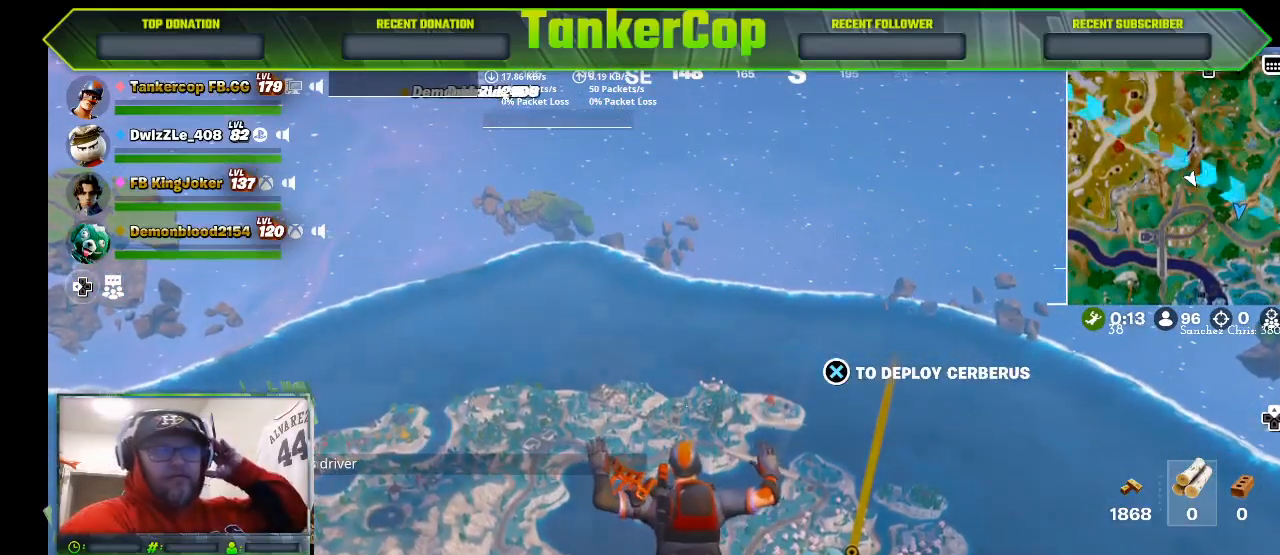
{"buttons": [], "left_stick": "center", "right_stick": "center", "events": []}
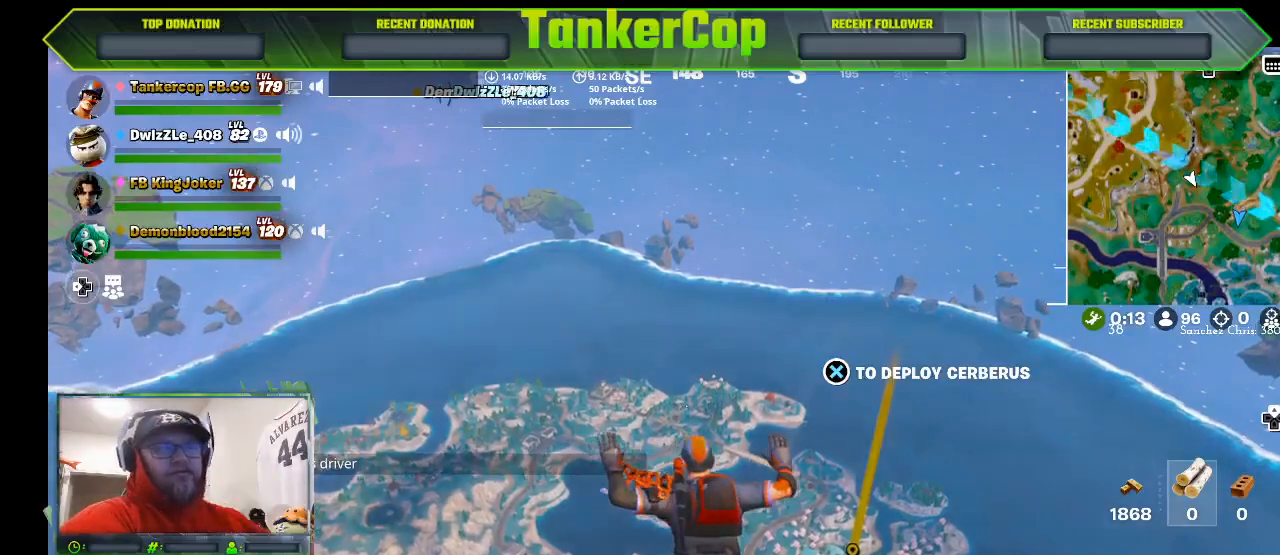
{"buttons": [], "left_stick": "up-right", "right_stick": "center", "events": [[467, "left_stick", "up-right"]]}
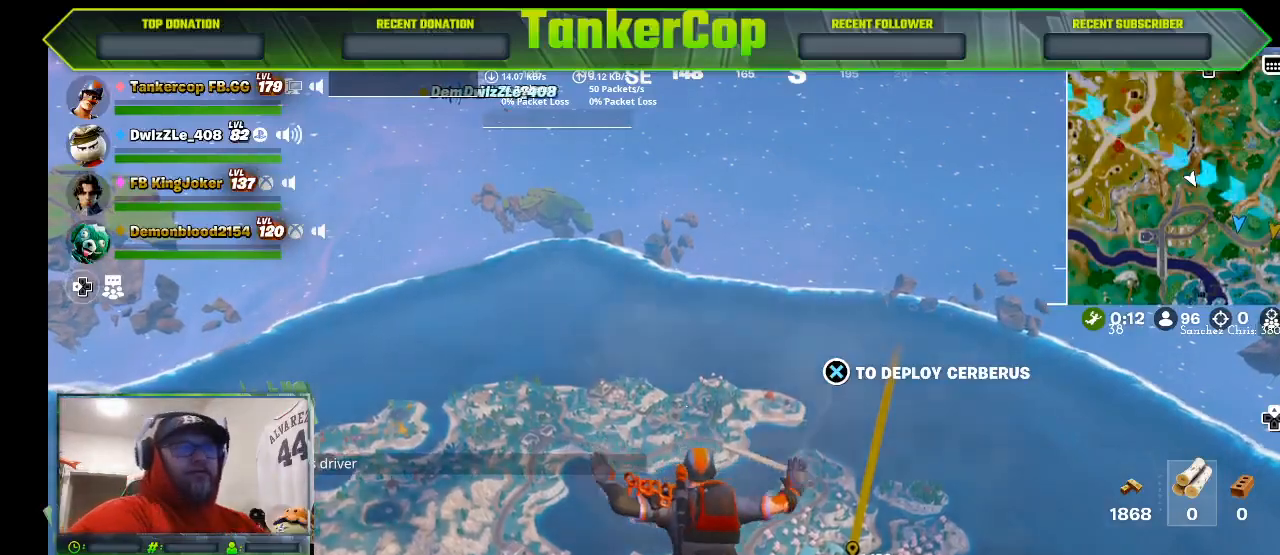
{"buttons": [], "left_stick": "up-right", "right_stick": "center", "events": []}
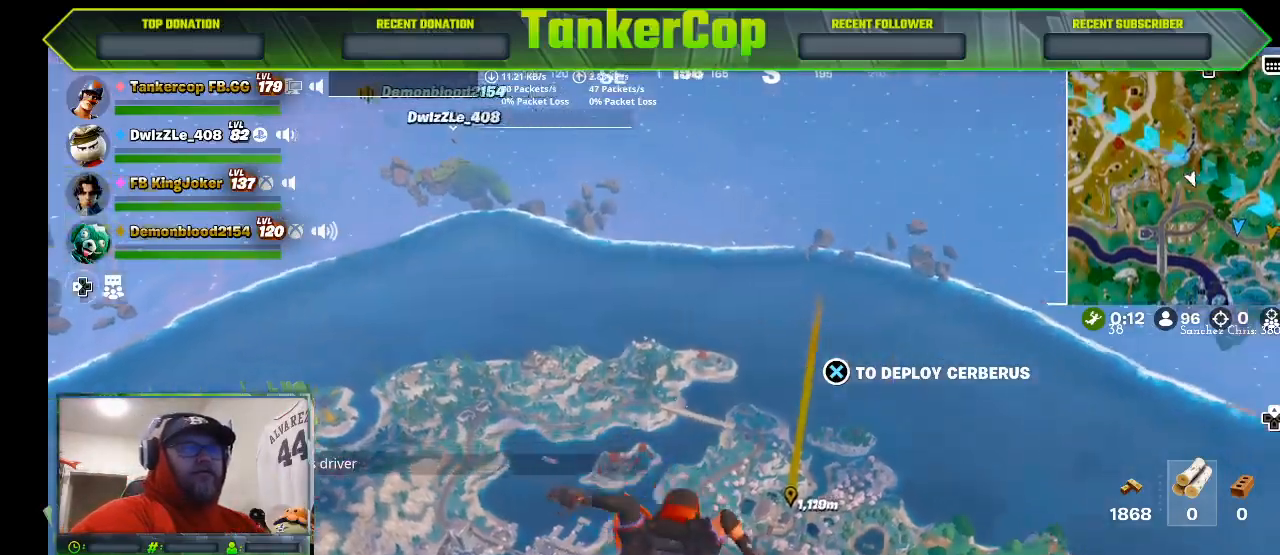
{"buttons": [], "left_stick": "up-right", "right_stick": "center", "events": []}
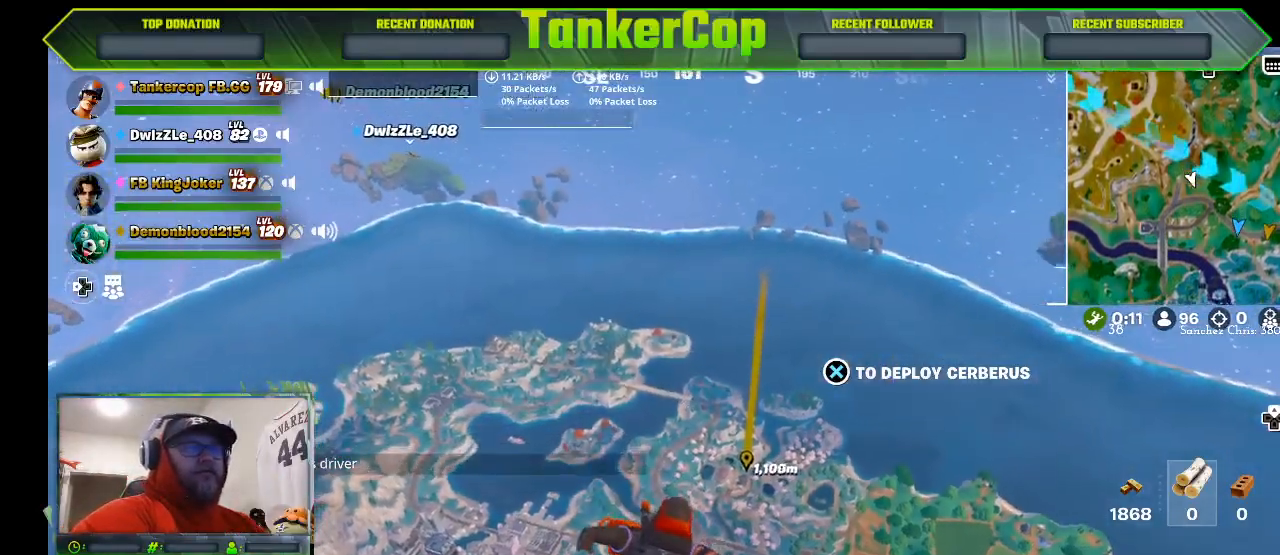
{"buttons": [], "left_stick": "up-right", "right_stick": "center", "events": []}
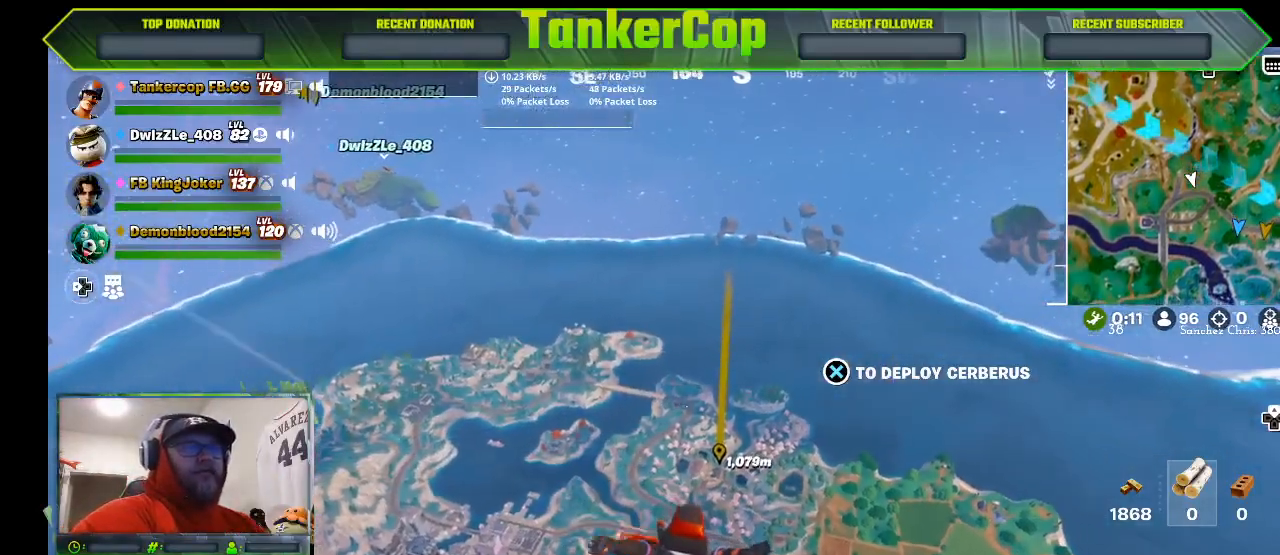
{"buttons": [], "left_stick": "up-right", "right_stick": "center", "events": []}
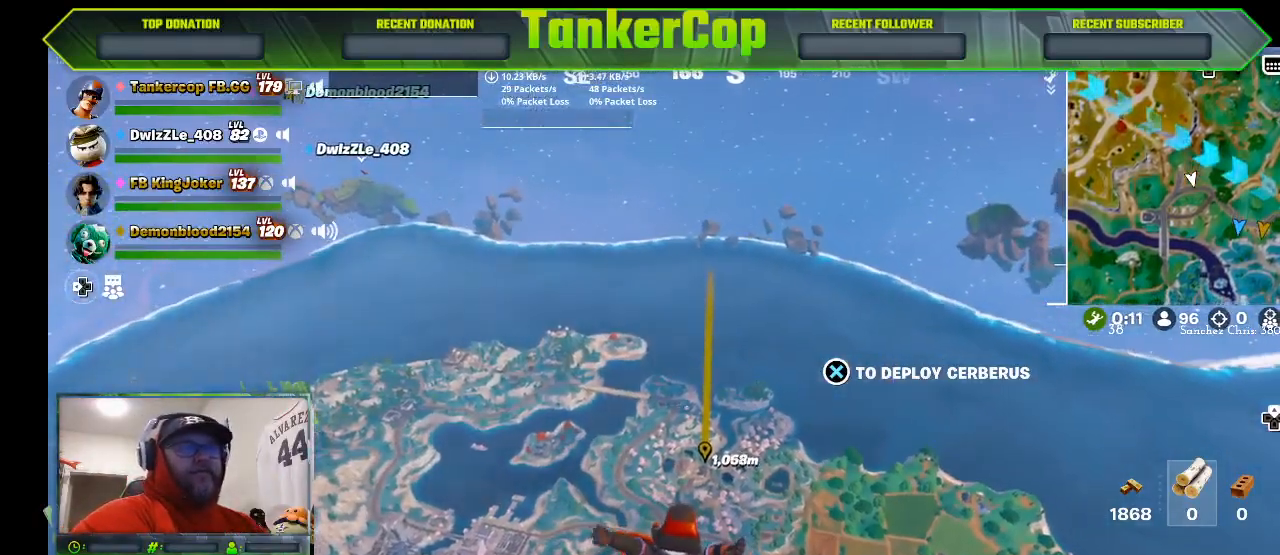
{"buttons": [], "left_stick": "up", "right_stick": "center", "events": [[167, "left_stick", "up"]]}
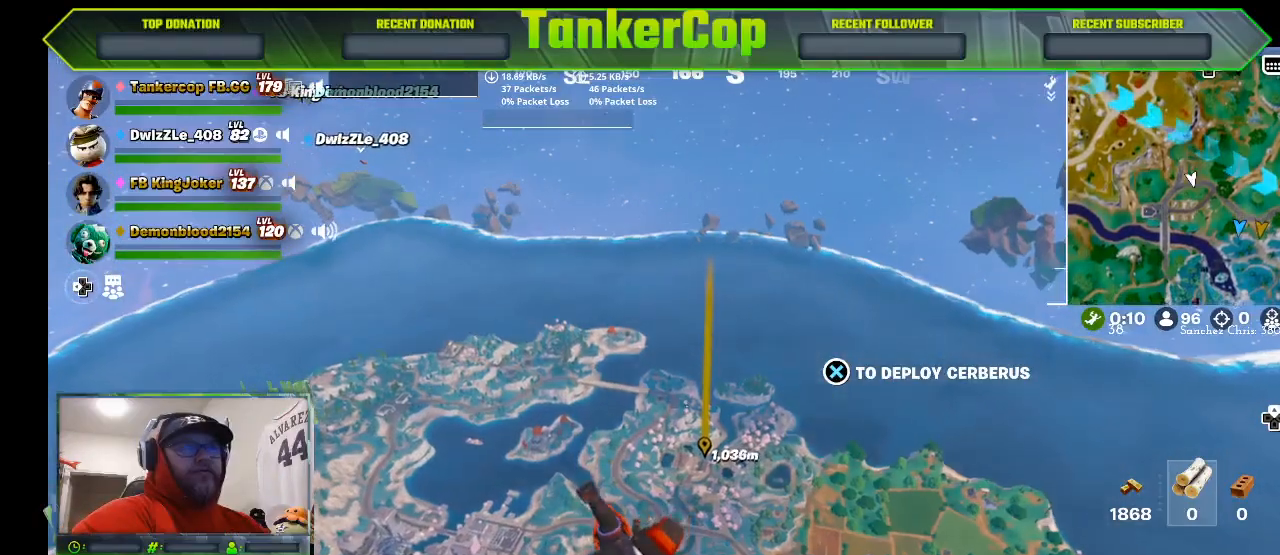
{"buttons": [], "left_stick": "up", "right_stick": "center", "events": []}
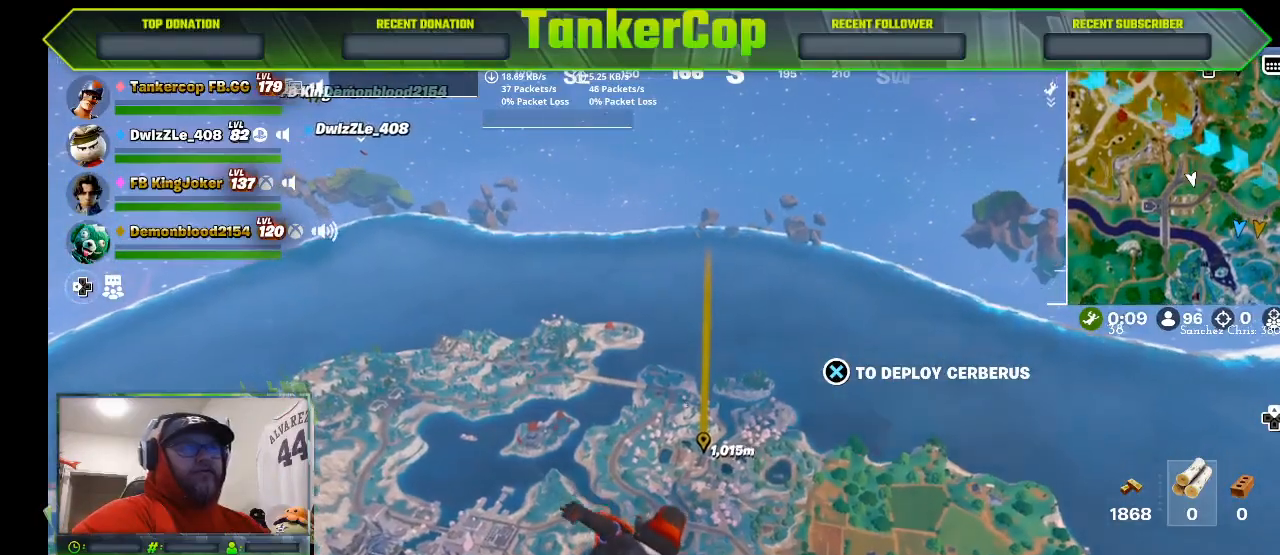
{"buttons": [], "left_stick": "up", "right_stick": "center", "events": []}
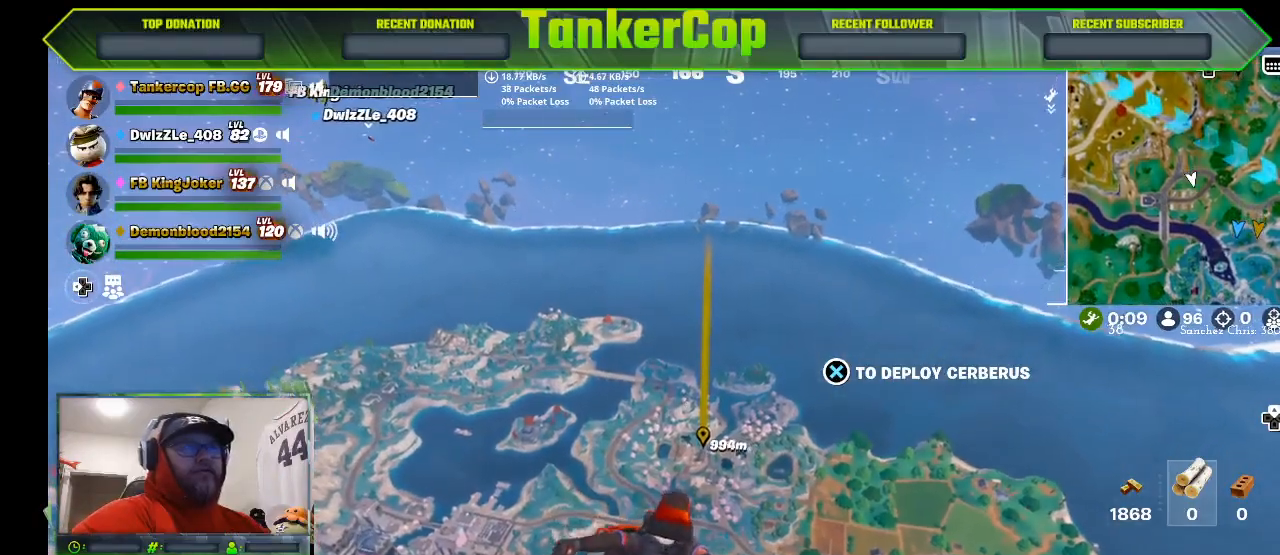
{"buttons": [], "left_stick": "up", "right_stick": "center", "events": []}
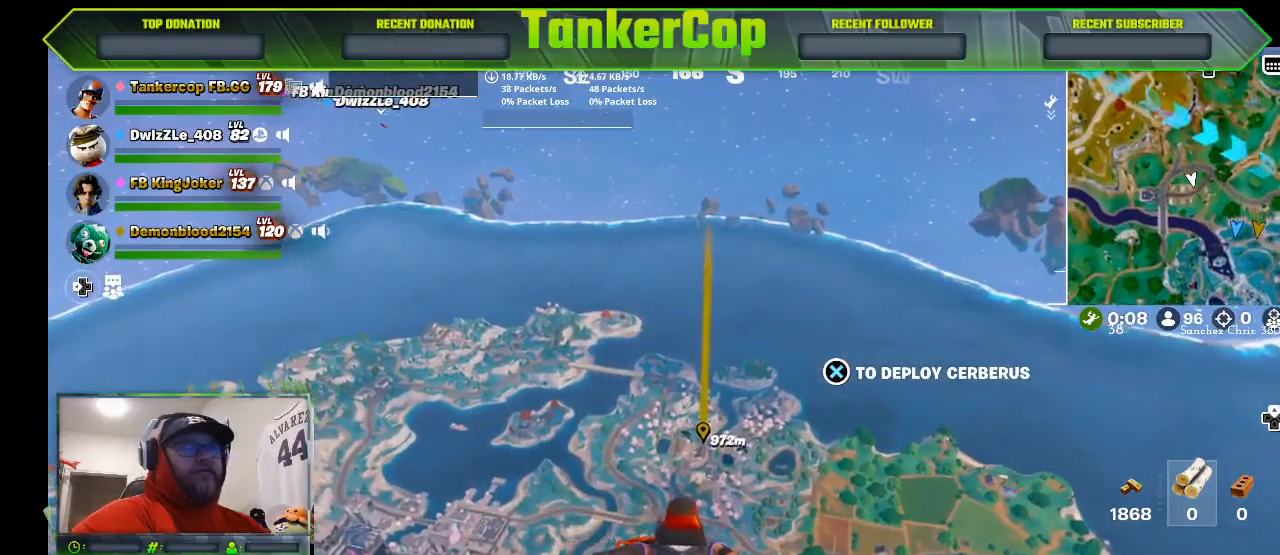
{"buttons": [], "left_stick": "up", "right_stick": "center", "events": []}
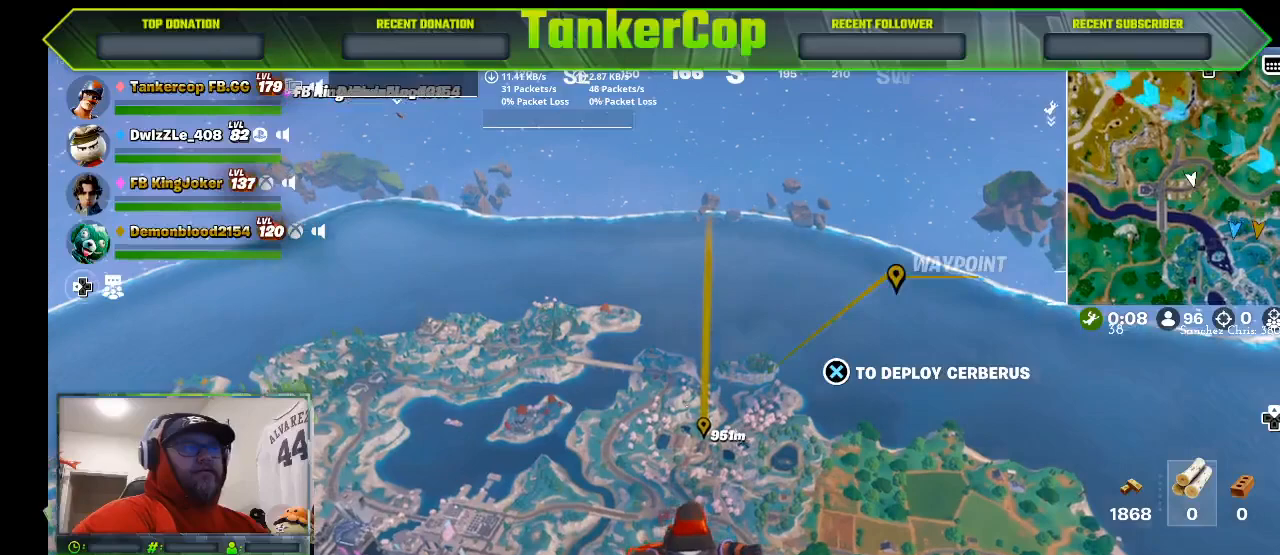
{"buttons": [], "left_stick": "up", "right_stick": "center", "events": []}
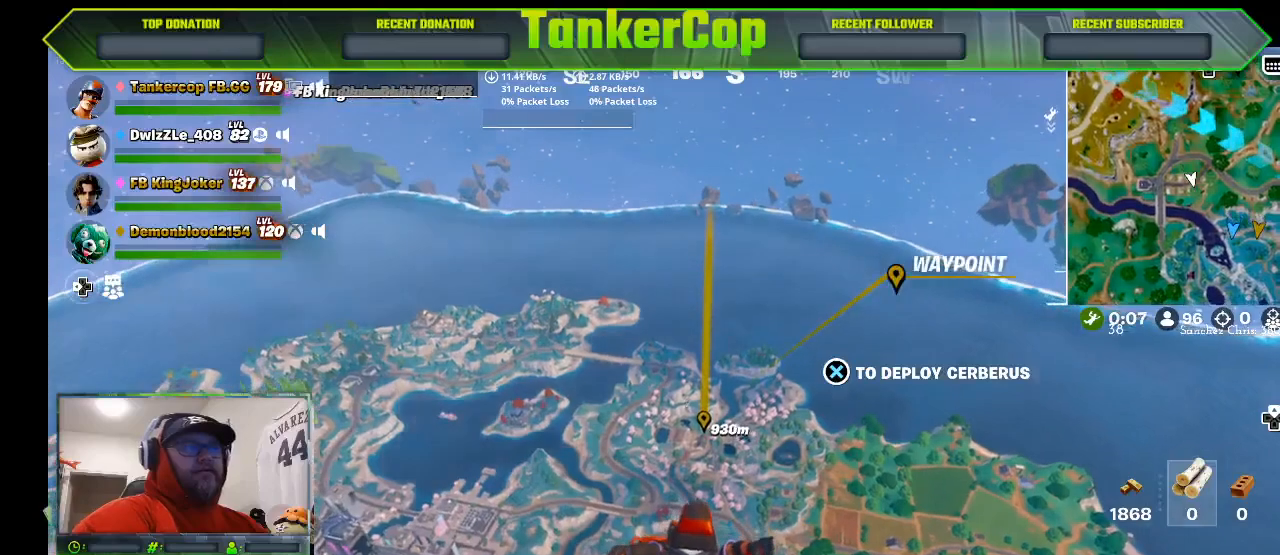
{"buttons": [], "left_stick": "up", "right_stick": "center", "events": []}
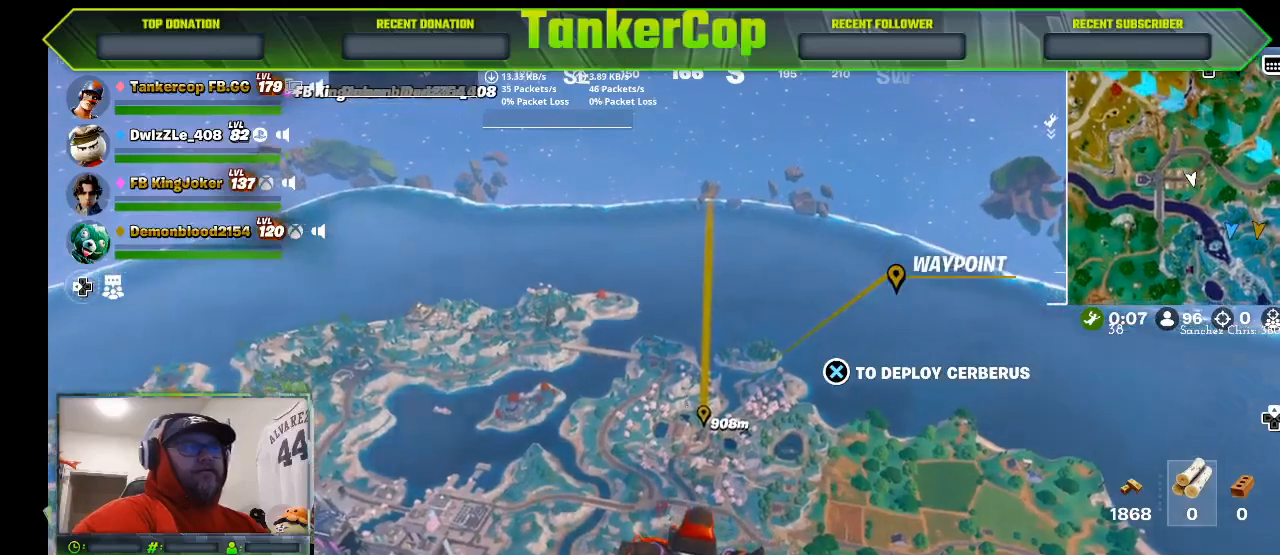
{"buttons": [], "left_stick": "up", "right_stick": "center", "events": []}
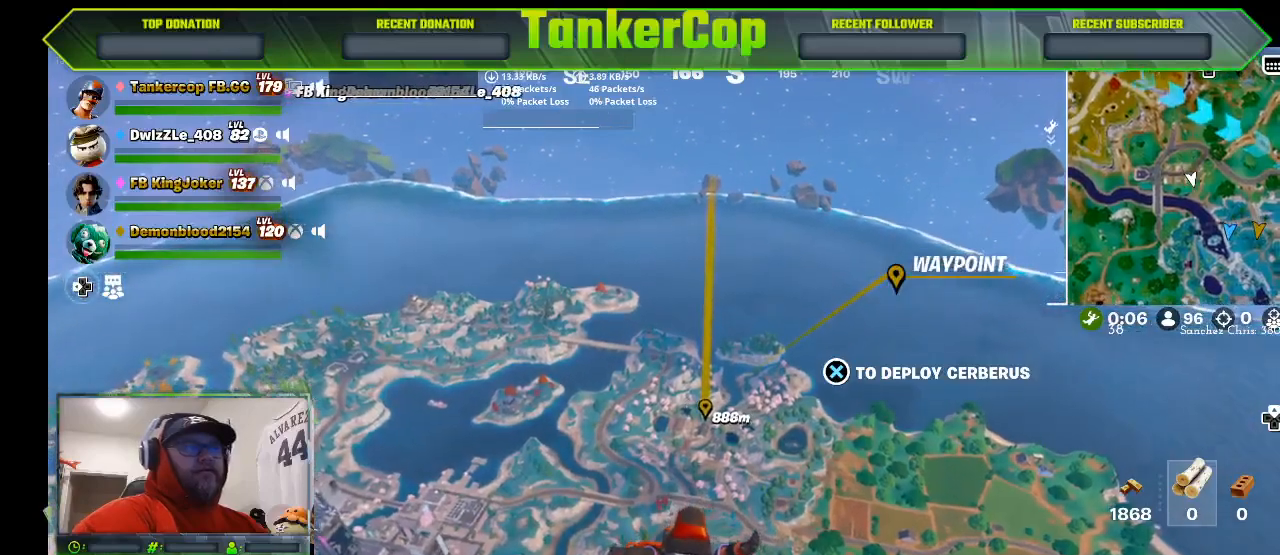
{"buttons": [], "left_stick": "up", "right_stick": "center", "events": []}
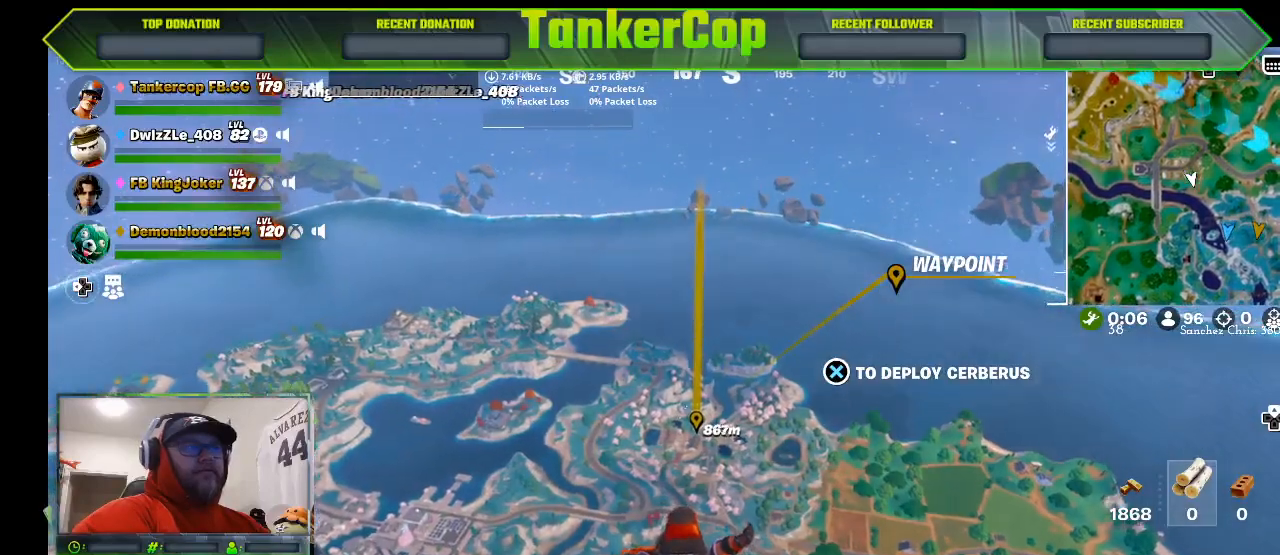
{"buttons": [], "left_stick": "up", "right_stick": "center", "events": []}